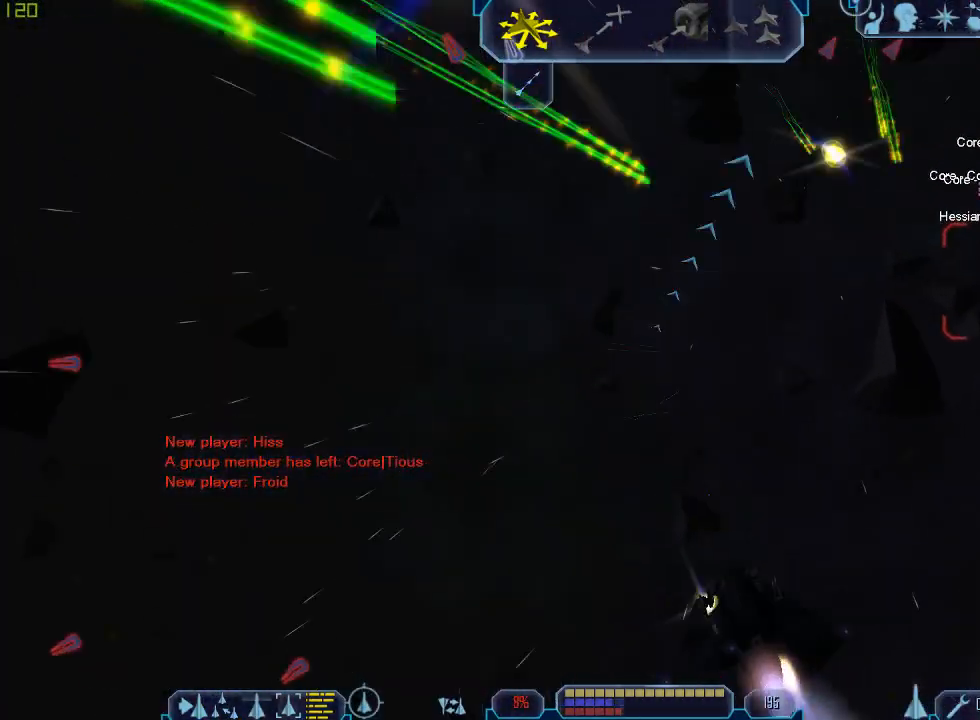
Gameplay with keyboard and mouse; each line is a JSON object with the keys and mouse buttons held at the frame after it. "events" lists presses ("down") and releases ("up") of "1", "2", "3", "4", "a", "b", "c", "d", "e", "f", "g", "q", "r", "s", "tab", "tilde", "v", "w", "x", "z", "mouse_left", "mouse_wheel" and "mouse_right" between this image and that frame as [ms after this image, input, new state], when the widget could be followed in between. "mouse_left", "mouse_wheel", "mouse_right" = the "left", "wheel", "right" buttons of the "mouse" list. No other keys are recorded. "wheel" means that the mouse wheel is clicked or scrolled. Mouse movement is not recorded.
{"keys": [], "mouse": [], "events": [[467, "q", "up"], [467, "tab", "up"], [467, "z", "down"], [500, "z", "up"]]}
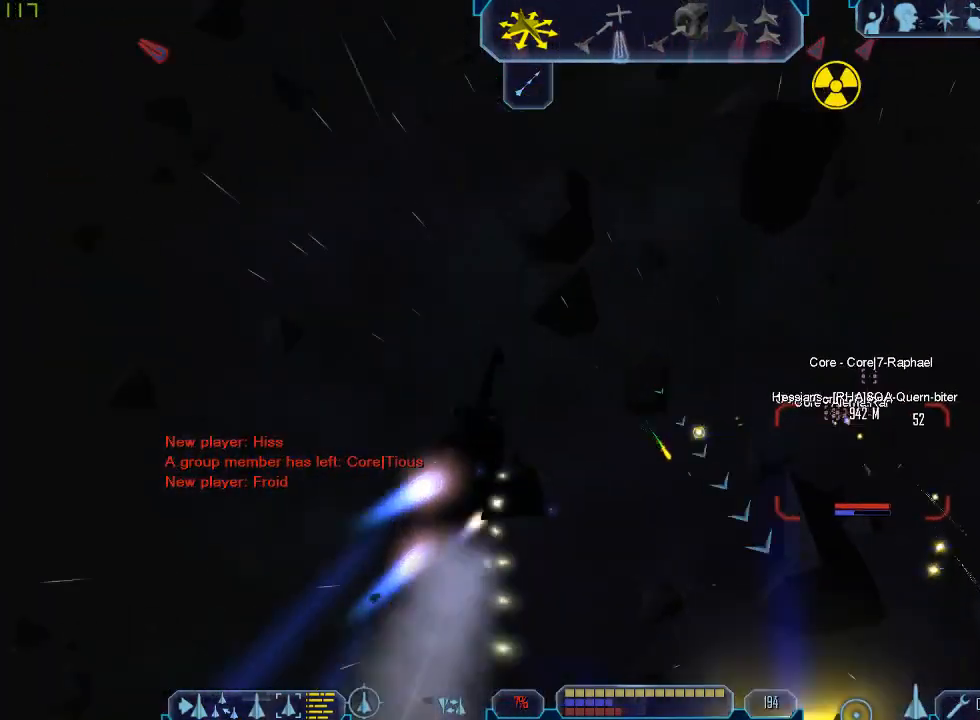
{"keys": ["e", "tab"], "mouse": [], "events": [[100, "tab", "down"], [367, "e", "down"]]}
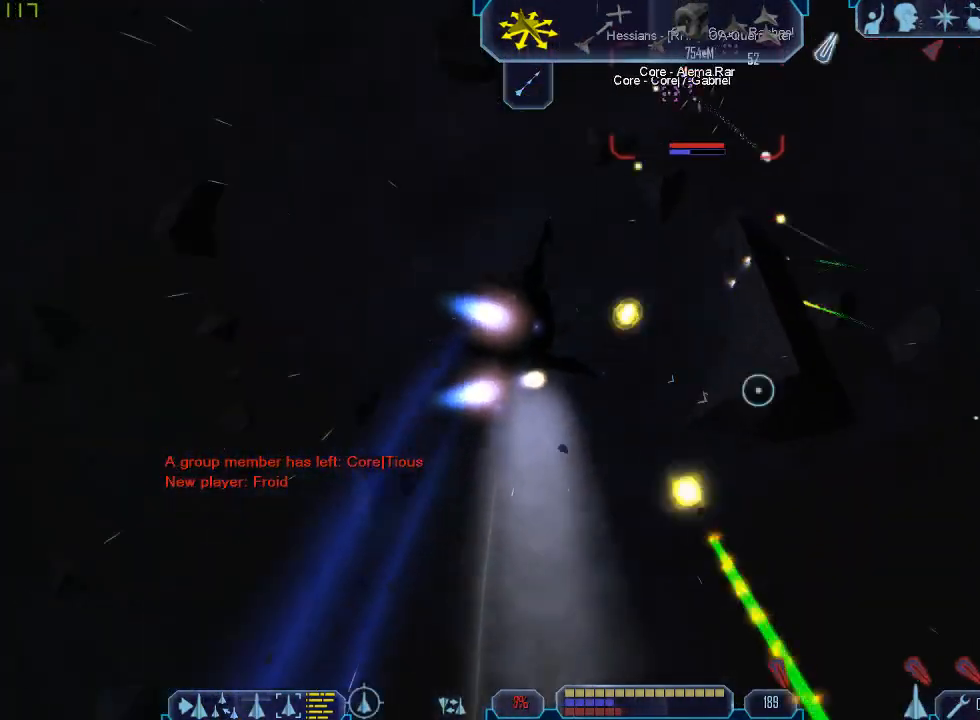
{"keys": ["q", "tab"], "mouse": [], "events": [[267, "e", "up"], [300, "q", "down"]]}
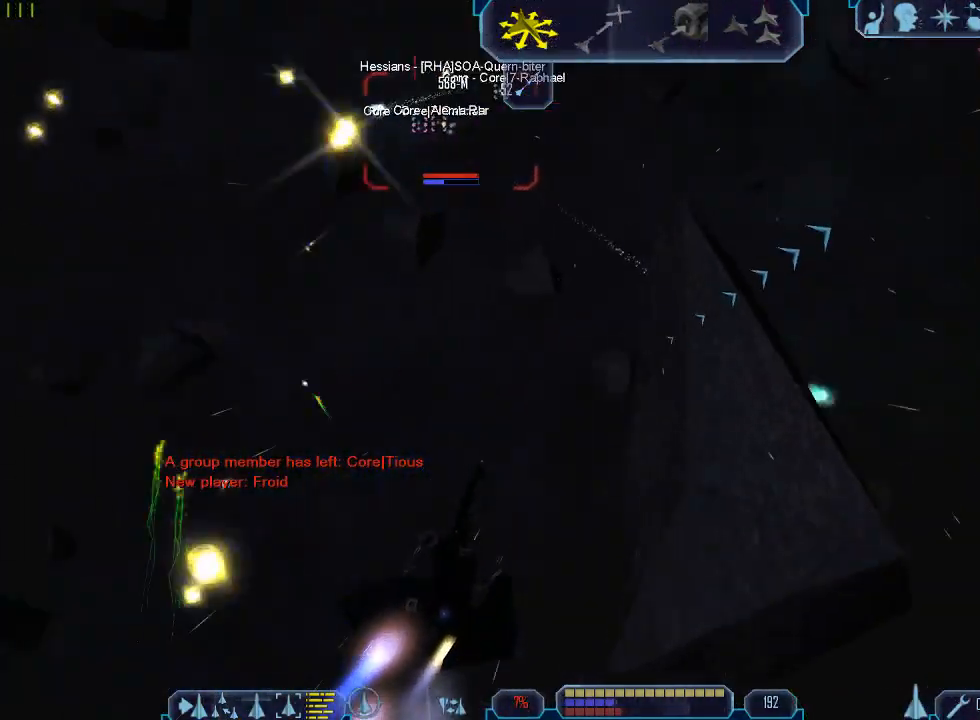
{"keys": ["a", "tab"], "mouse": [], "events": [[133, "q", "up"], [167, "d", "down"], [333, "d", "up"], [433, "a", "down"]]}
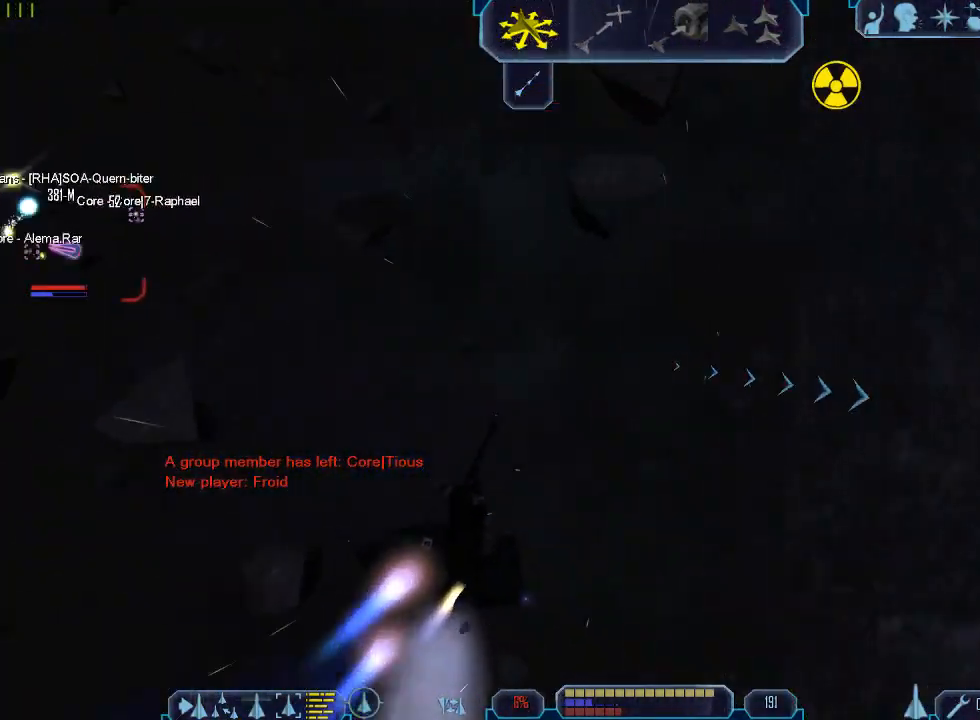
{"keys": ["tab"], "mouse": [], "events": [[67, "z", "down"], [100, "a", "up"], [167, "tab", "up"], [200, "z", "up"], [333, "tab", "down"]]}
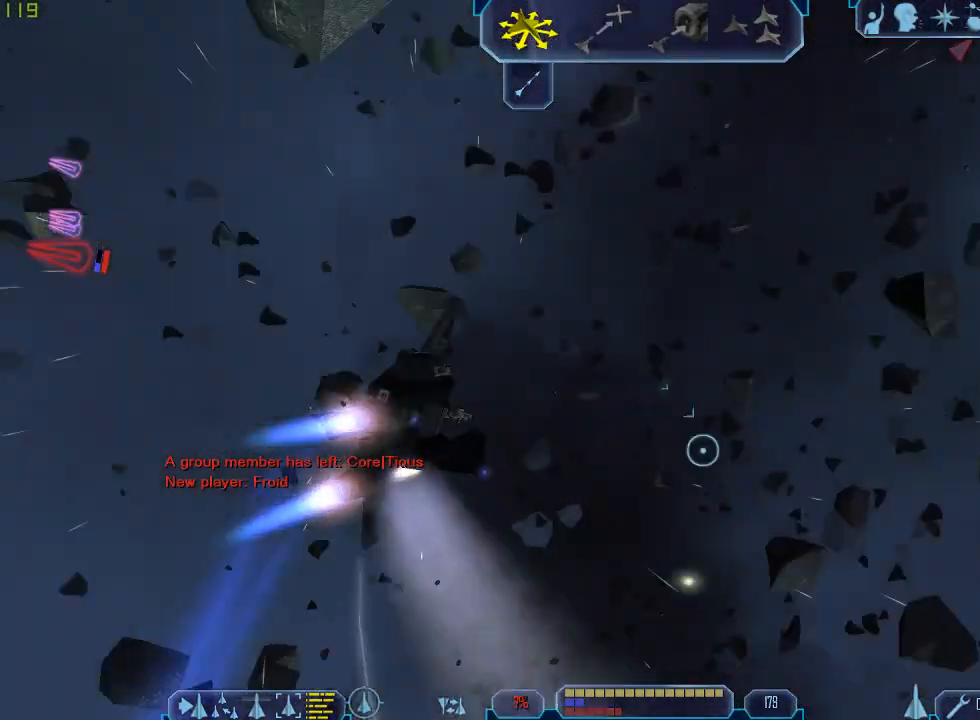
{"keys": ["d", "tab", "z"], "mouse": [], "events": [[100, "d", "down"], [467, "z", "down"]]}
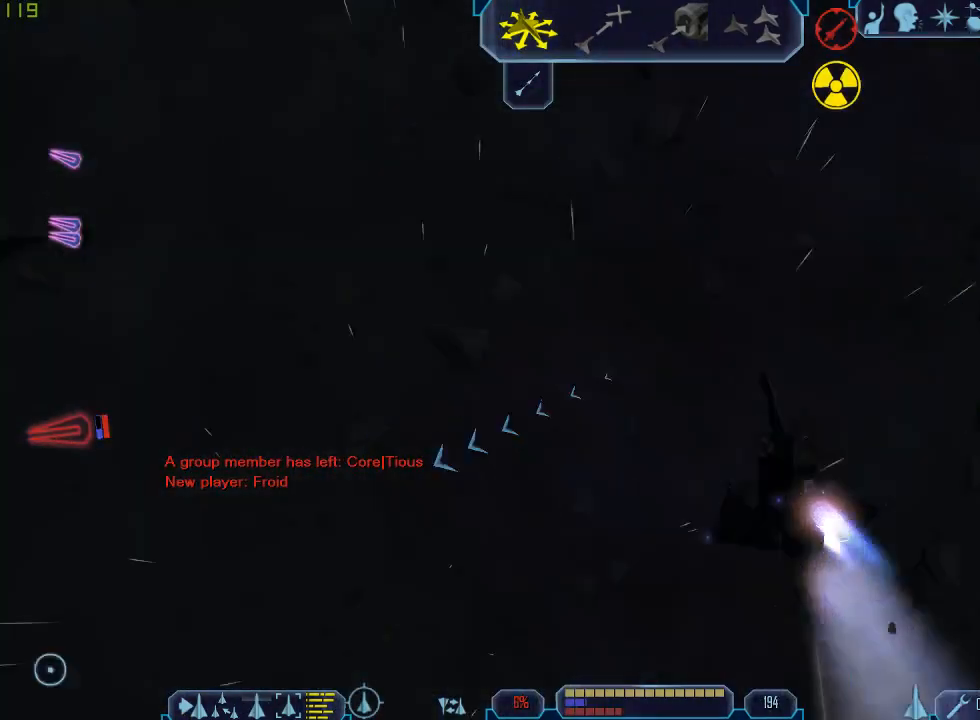
{"keys": ["tab"], "mouse": [], "events": [[33, "d", "up"], [33, "tab", "up"], [67, "z", "up"], [200, "tab", "down"]]}
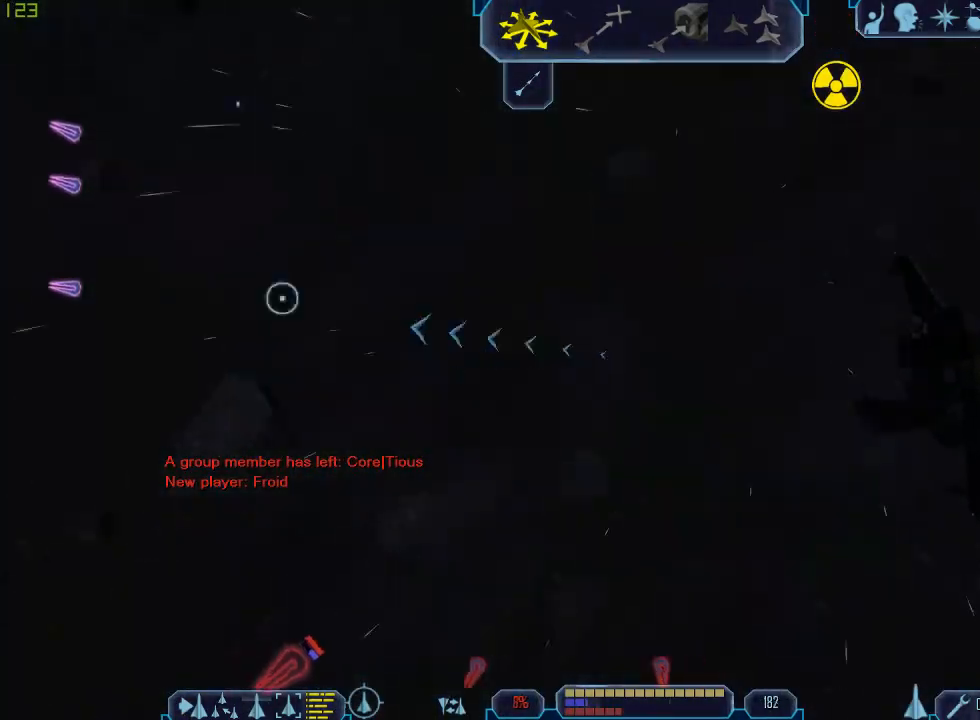
{"keys": ["a", "tab"], "mouse": [], "events": [[33, "a", "down"]]}
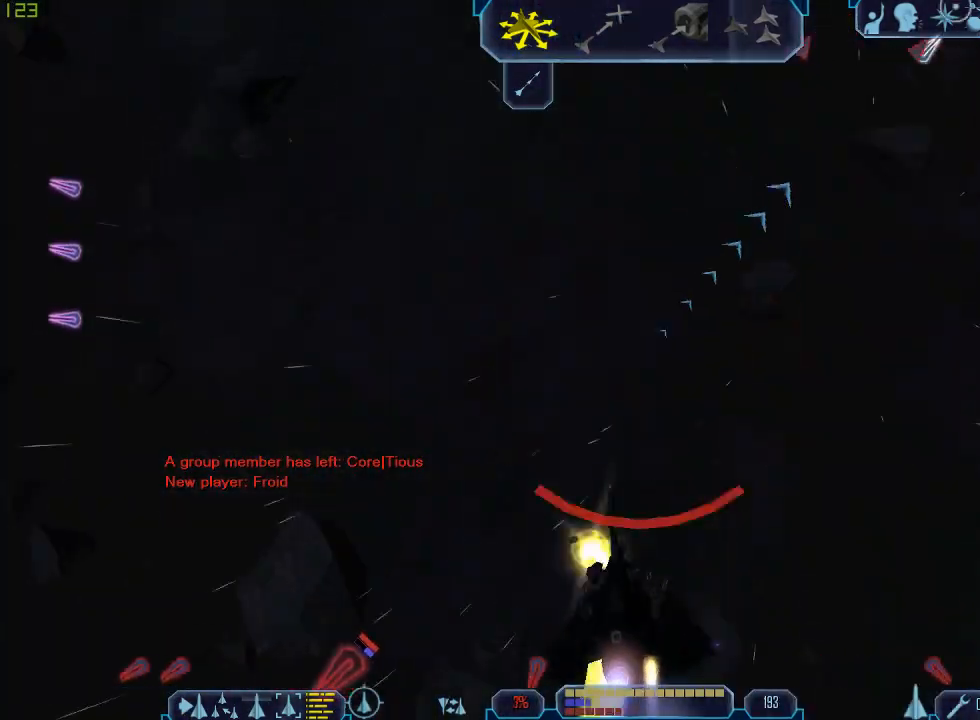
{"keys": ["tab"], "mouse": [], "events": [[67, "a", "up"], [67, "z", "down"], [100, "tab", "up"], [167, "z", "up"], [233, "tab", "down"]]}
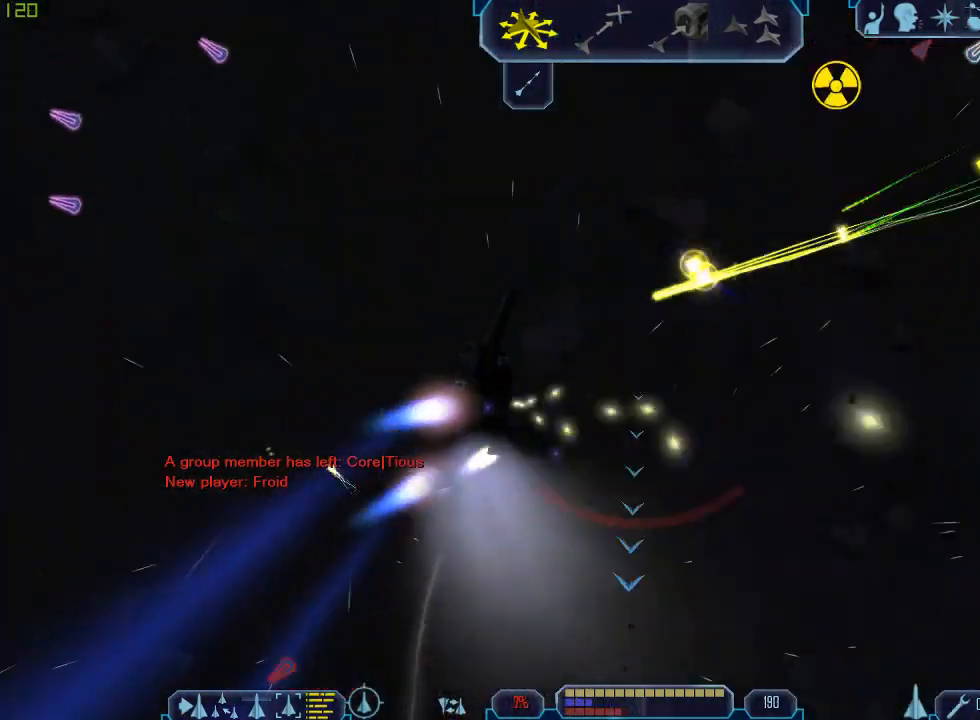
{"keys": ["a", "tab"], "mouse": [], "events": [[267, "a", "down"]]}
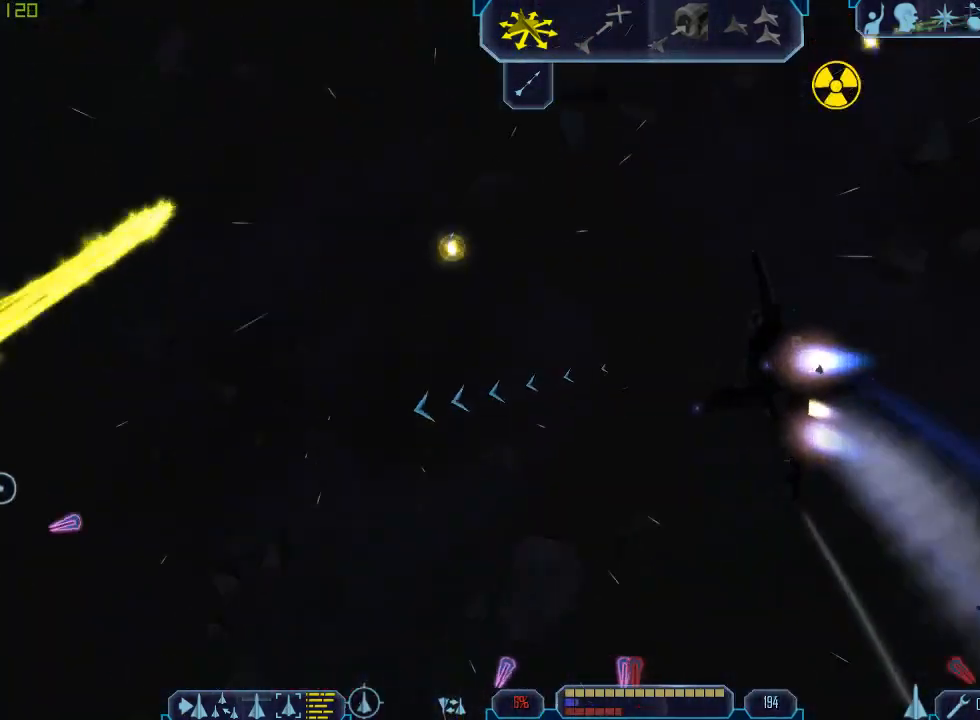
{"keys": ["a", "tab"], "mouse": [], "events": []}
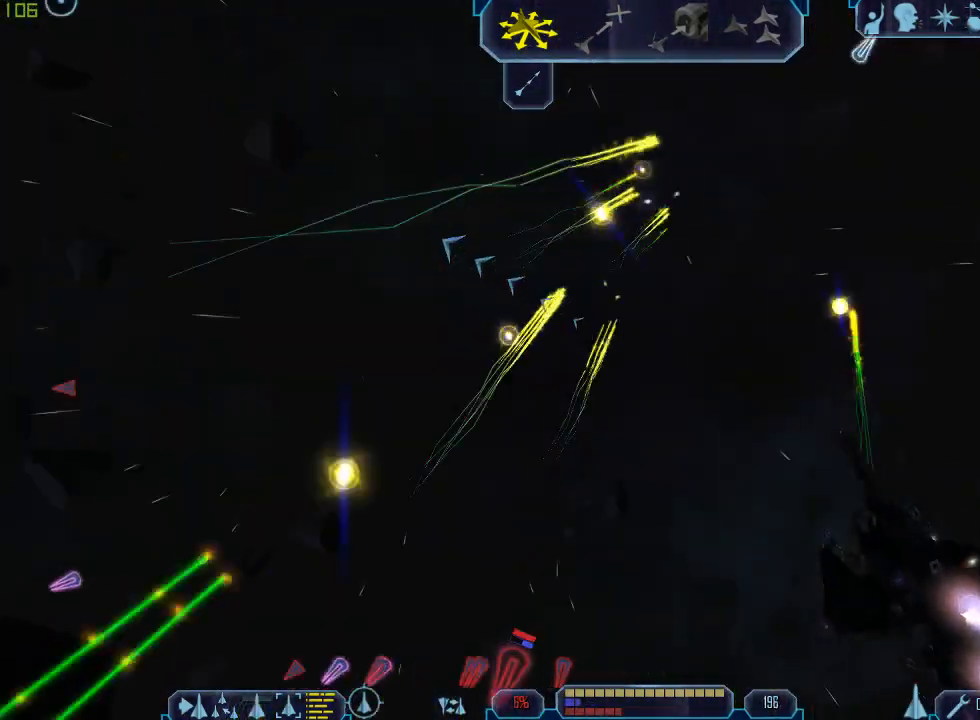
{"keys": ["q", "tab"], "mouse": [], "events": [[167, "z", "down"], [200, "a", "up"], [267, "tab", "up"], [267, "z", "up"], [333, "tab", "down"], [400, "q", "down"]]}
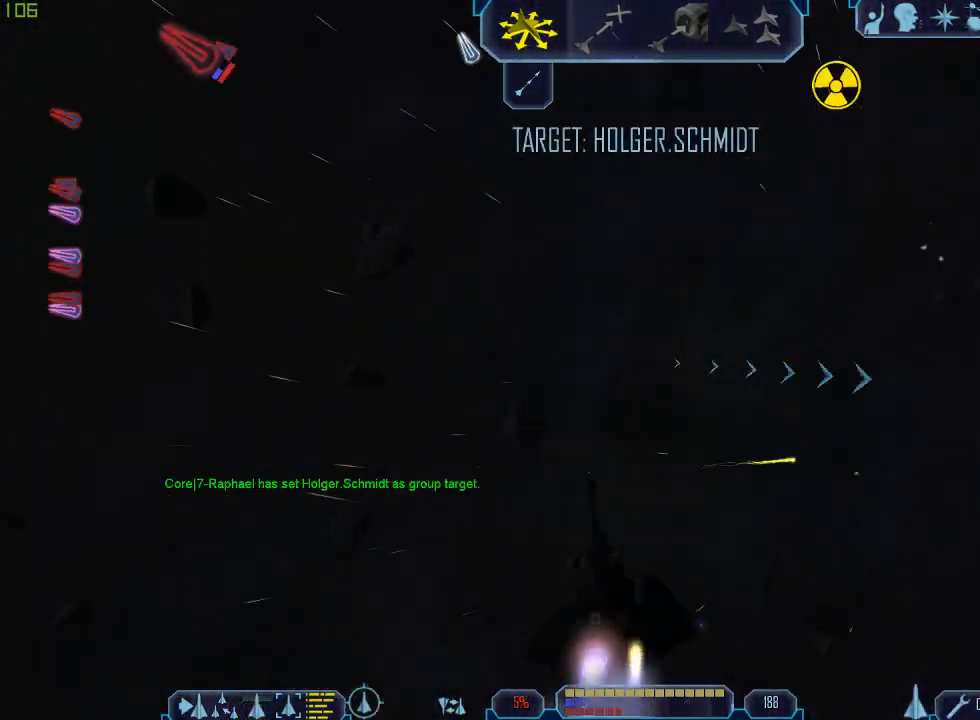
{"keys": ["d", "tab"], "mouse": [], "events": [[433, "d", "down"], [433, "q", "up"]]}
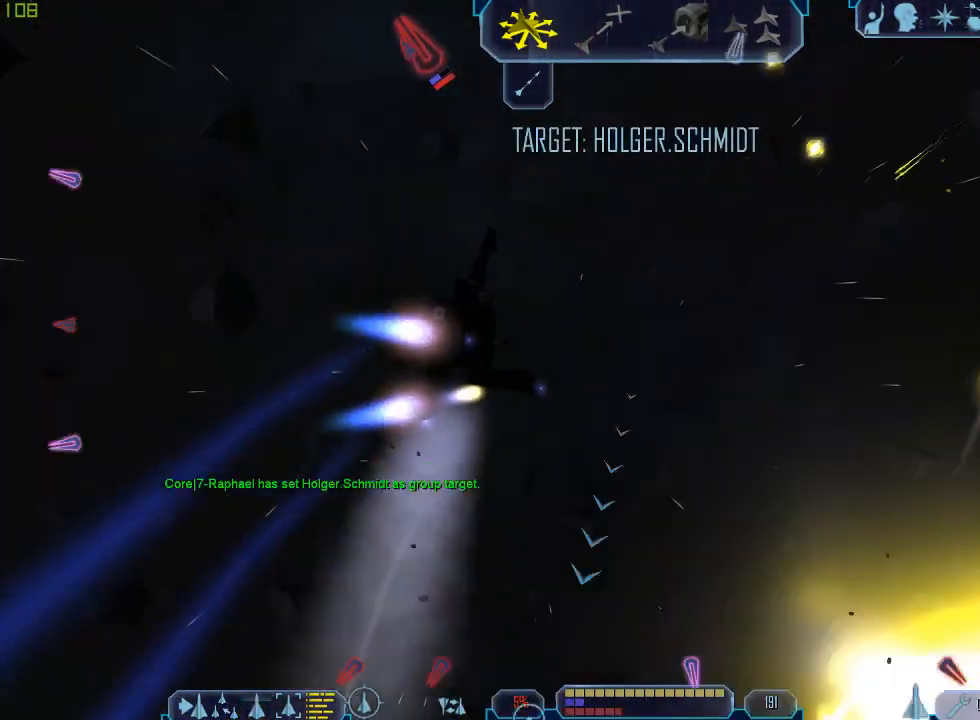
{"keys": ["a", "tab"], "mouse": [], "events": [[300, "d", "up"], [333, "a", "down"]]}
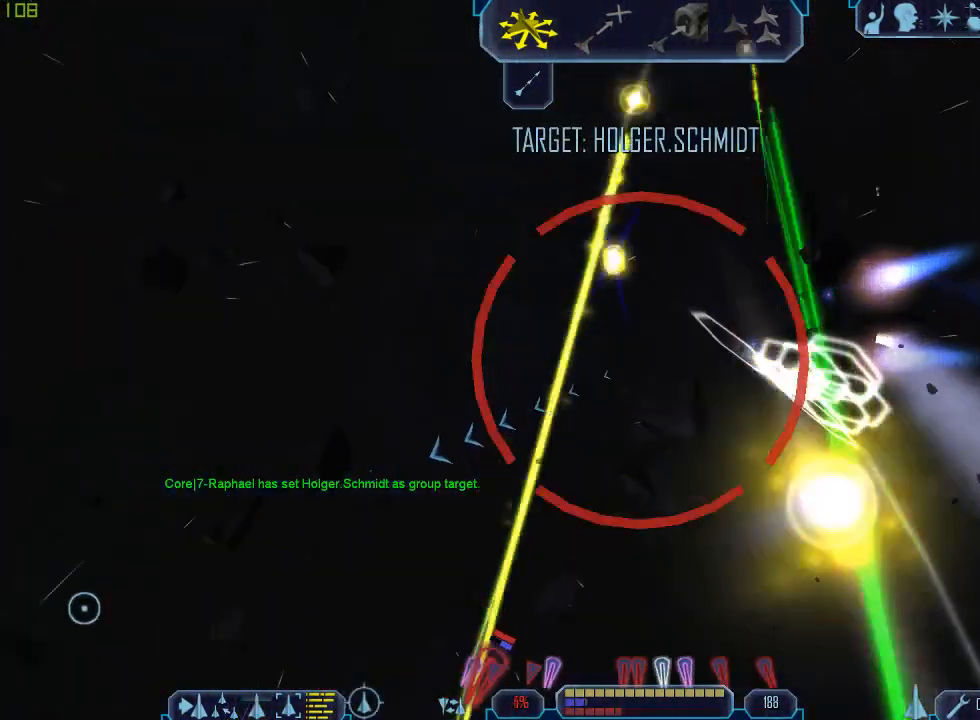
{"keys": ["a", "tab"], "mouse": [], "events": []}
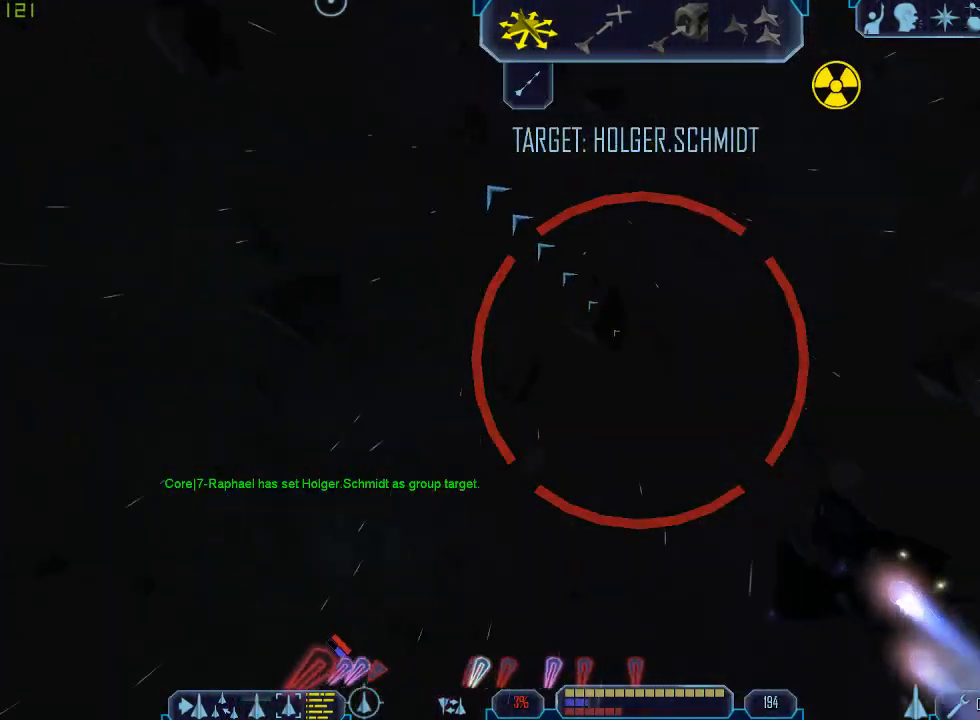
{"keys": ["q", "tab"], "mouse": [], "events": [[233, "z", "down"], [267, "a", "up"], [300, "tab", "up"], [333, "z", "up"], [400, "tab", "down"], [467, "q", "down"]]}
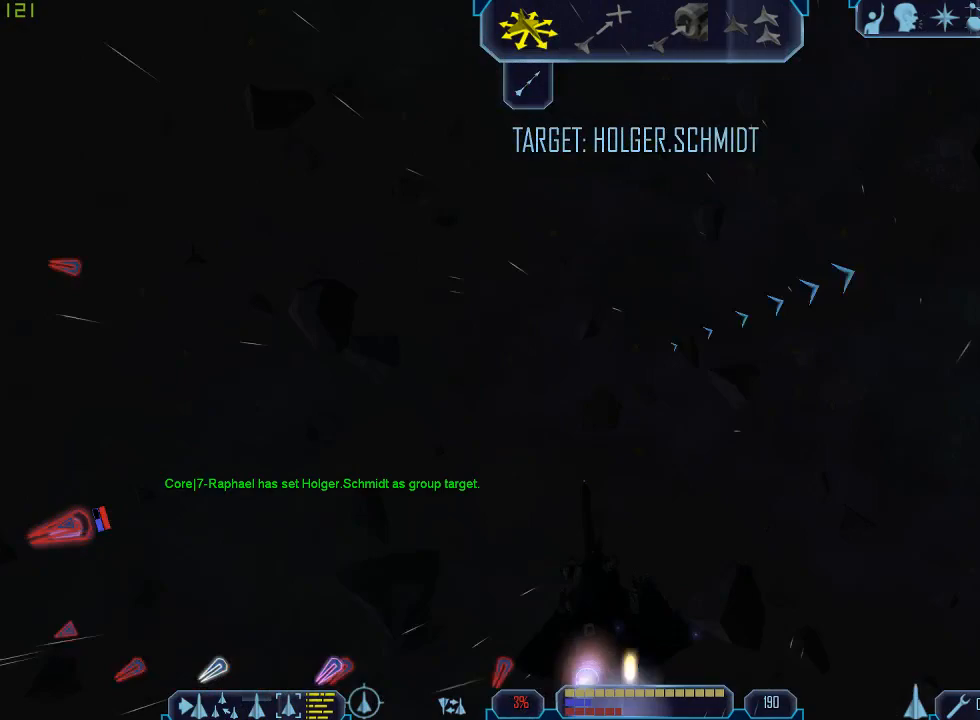
{"keys": ["d", "tab"], "mouse": [], "events": [[233, "d", "down"], [233, "q", "up"]]}
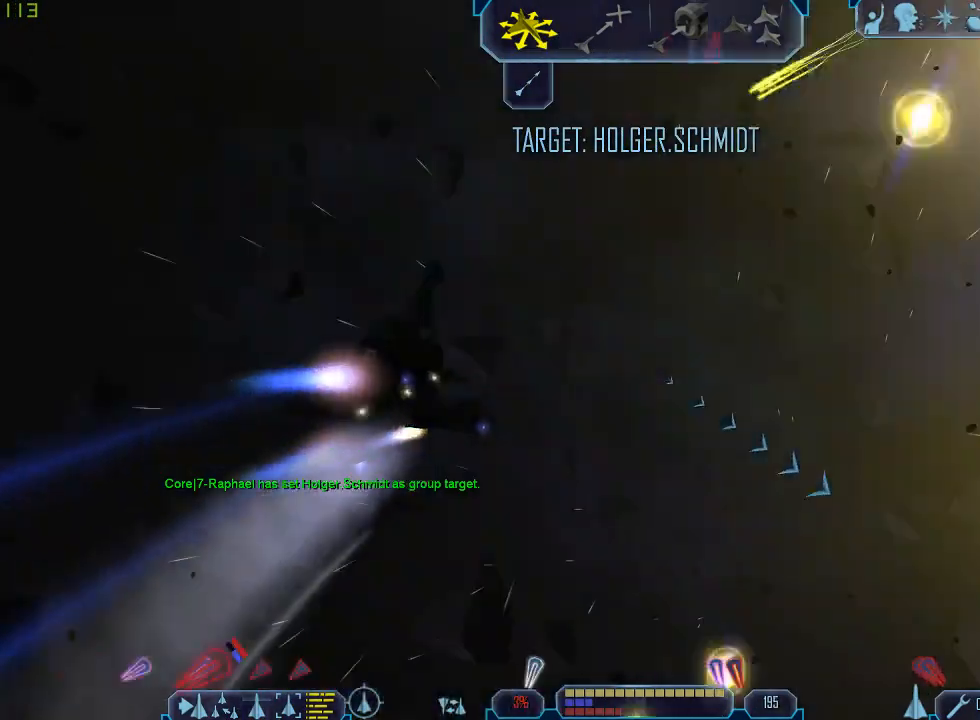
{"keys": ["d", "tab"], "mouse": [], "events": []}
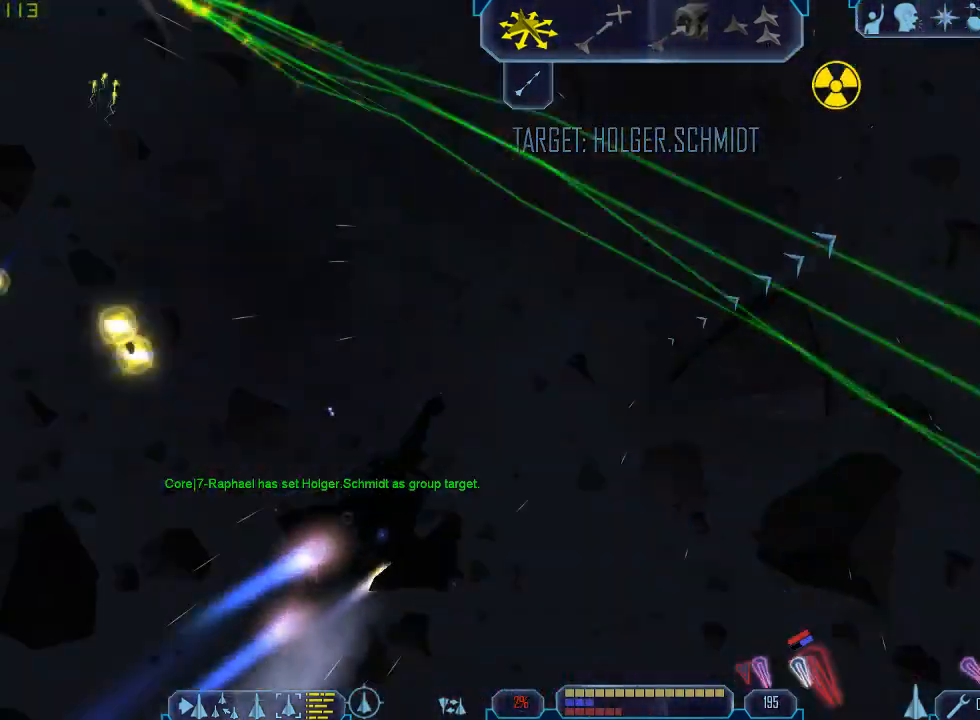
{"keys": ["tab"], "mouse": [], "events": [[100, "z", "down"], [167, "d", "up"], [167, "tab", "up"], [233, "z", "up"], [333, "tab", "down"]]}
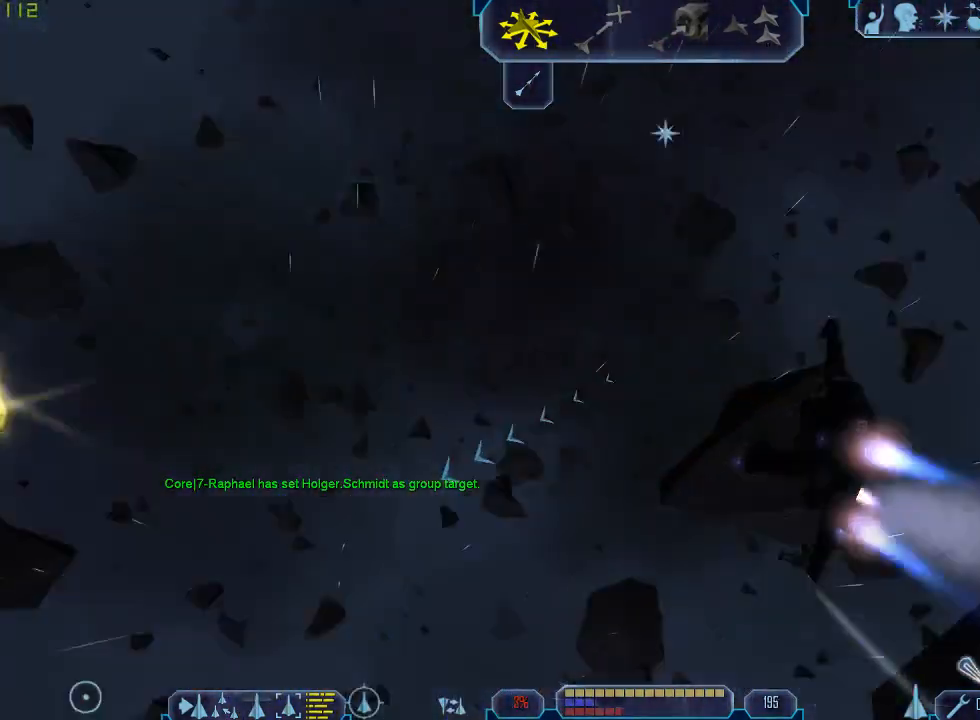
{"keys": ["a", "tab"], "mouse": [], "events": [[100, "a", "down"]]}
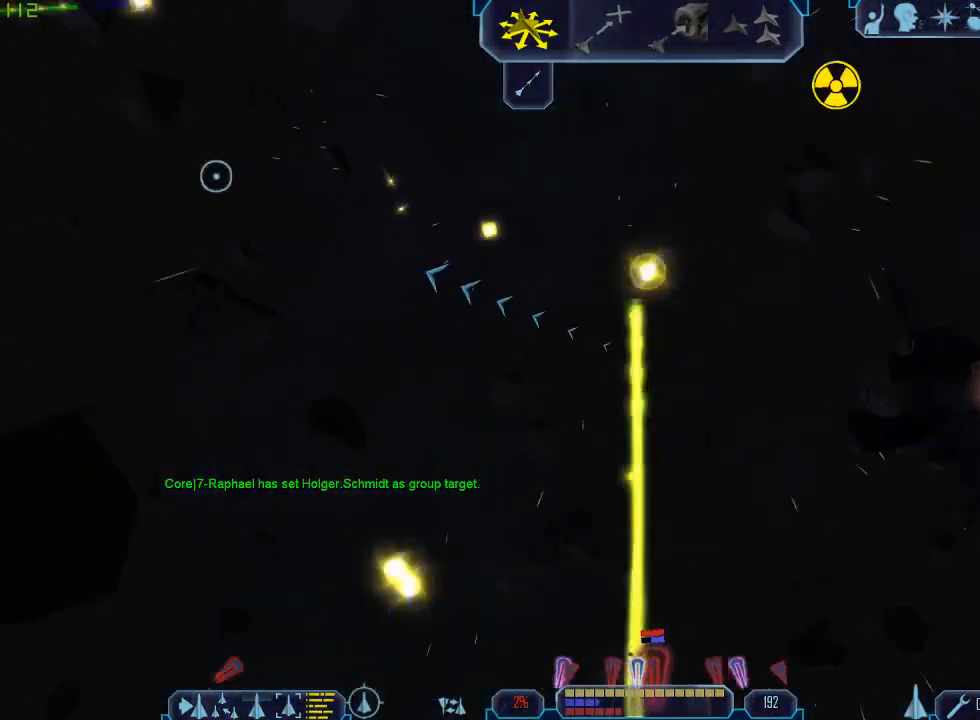
{"keys": ["tab"], "mouse": [], "events": [[267, "z", "down"], [333, "a", "up"], [367, "tab", "up"], [367, "z", "up"], [467, "tab", "down"]]}
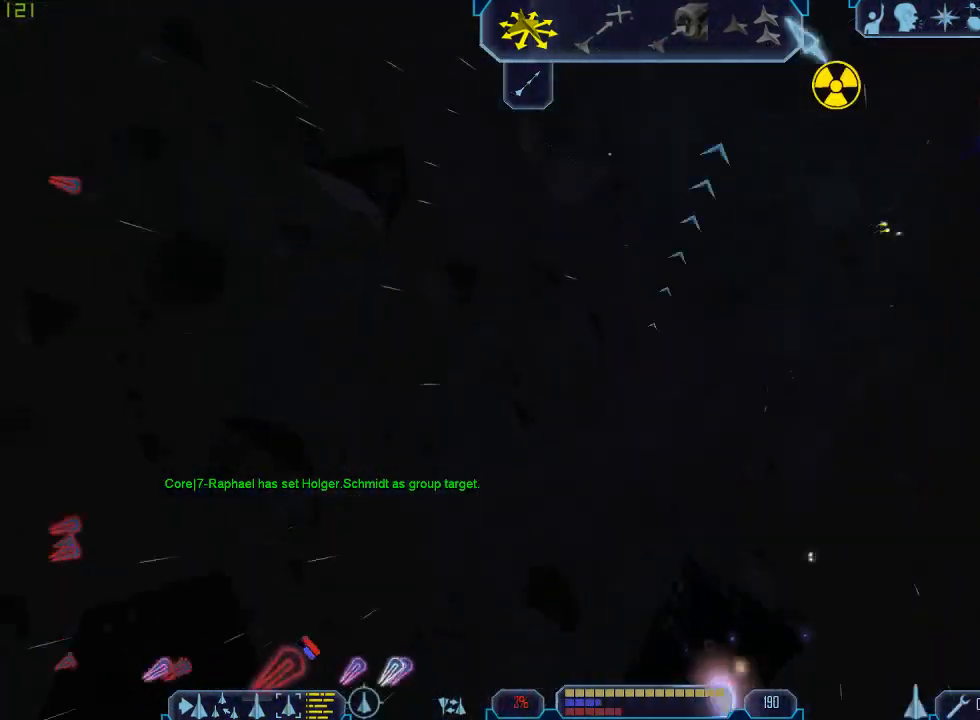
{"keys": ["d", "tab"], "mouse": [], "events": [[33, "q", "down"], [400, "d", "down"], [433, "q", "up"]]}
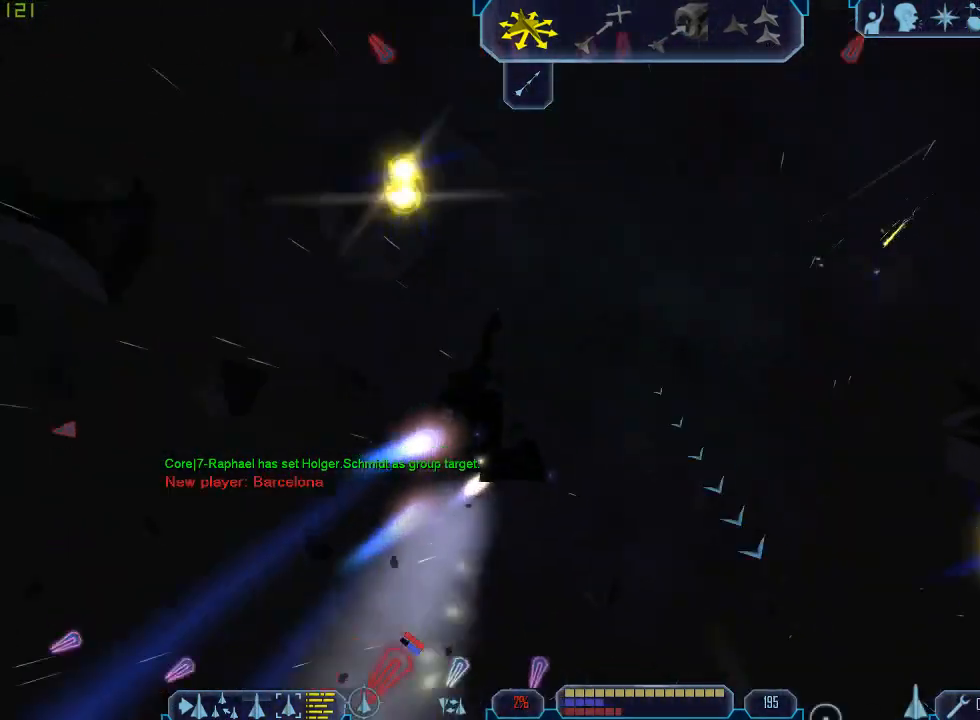
{"keys": ["a", "tab"], "mouse": [], "events": [[267, "d", "up"], [300, "a", "down"]]}
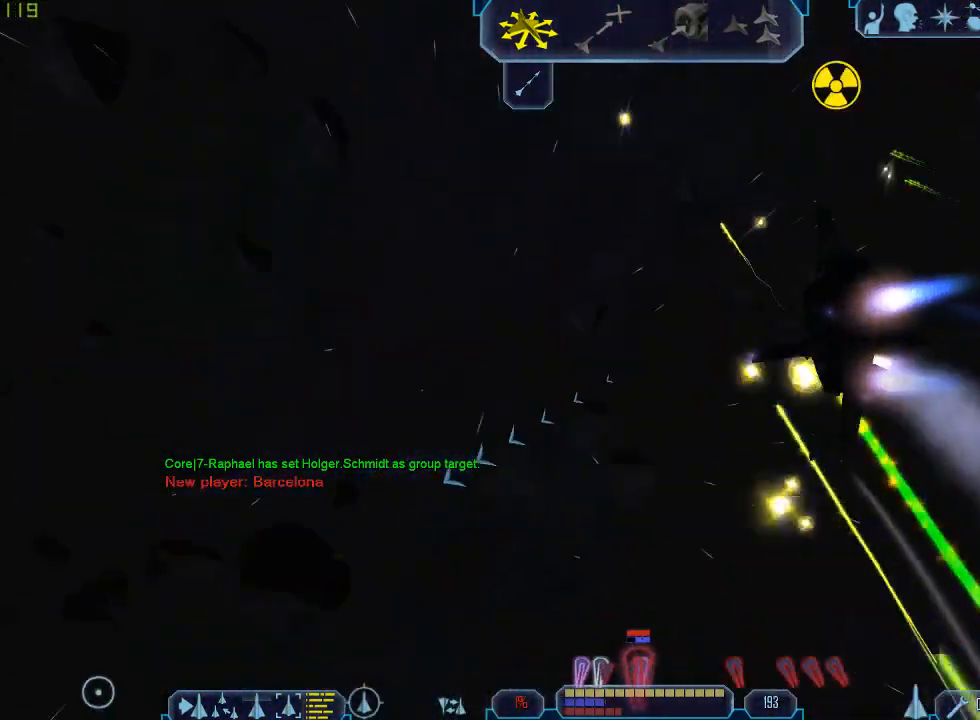
{"keys": ["q", "tab"], "mouse": [], "events": [[200, "a", "up"], [200, "z", "down"], [267, "tab", "up"], [300, "z", "up"], [367, "tab", "down"], [467, "q", "down"]]}
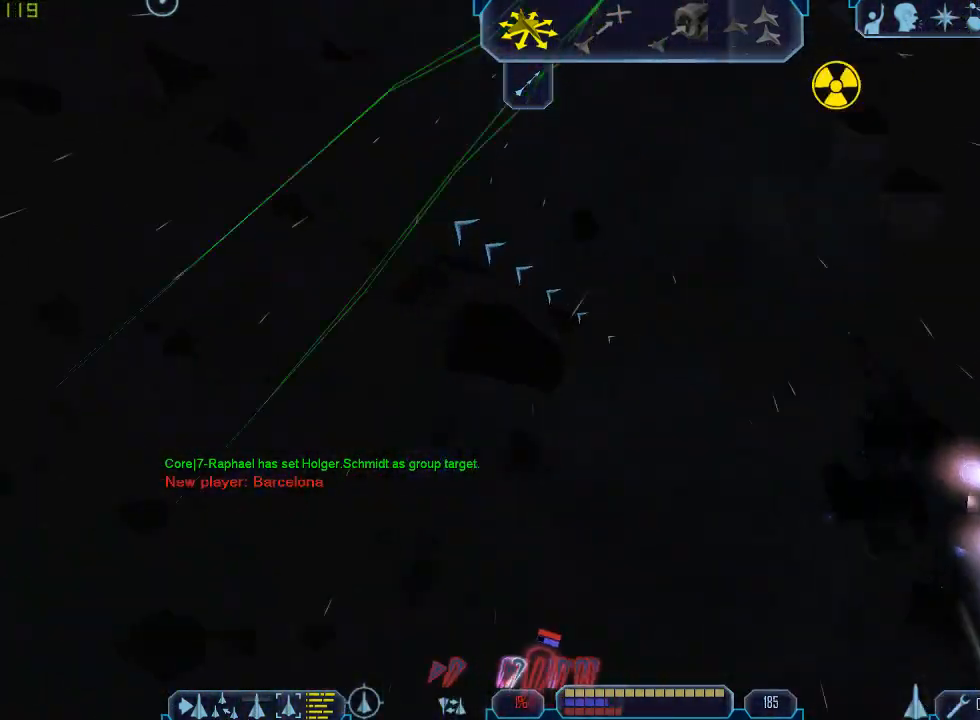
{"keys": ["a", "tab"], "mouse": [], "events": [[167, "a", "down"], [233, "q", "up"]]}
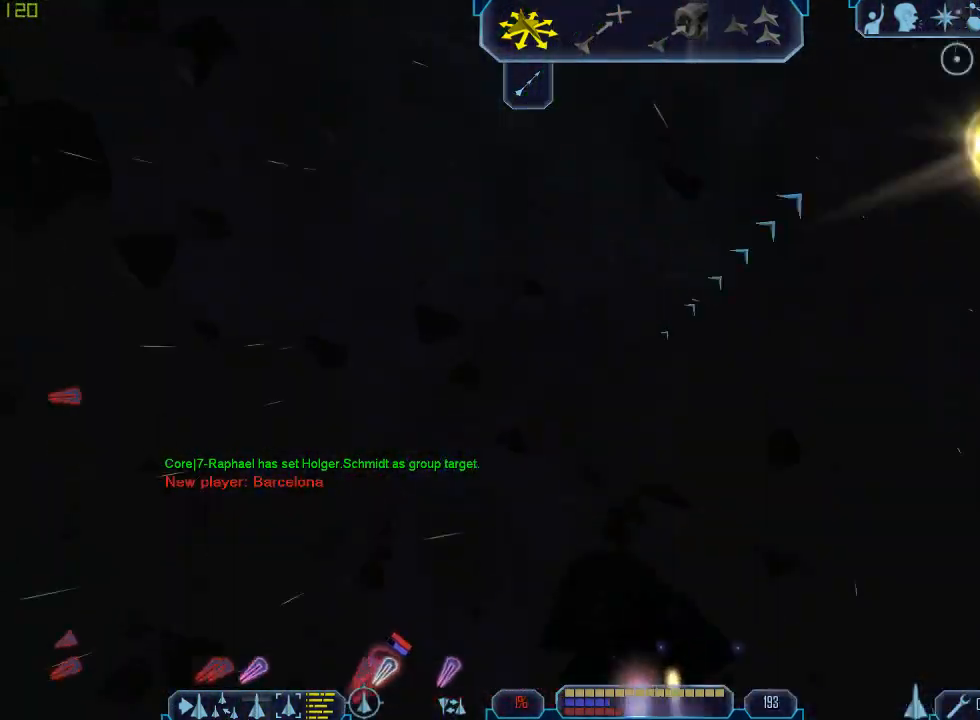
{"keys": ["d", "tab"], "mouse": [], "events": [[67, "z", "down"], [100, "a", "up"], [133, "tab", "up"], [167, "z", "up"], [433, "d", "down"], [433, "tab", "down"]]}
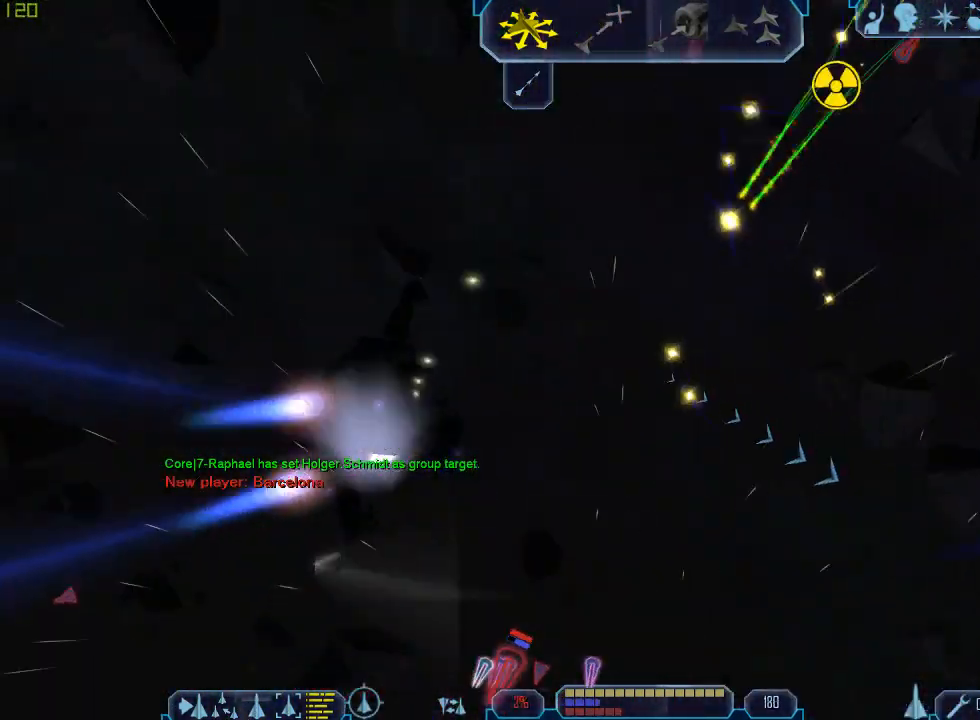
{"keys": ["d", "tab"], "mouse": [], "events": []}
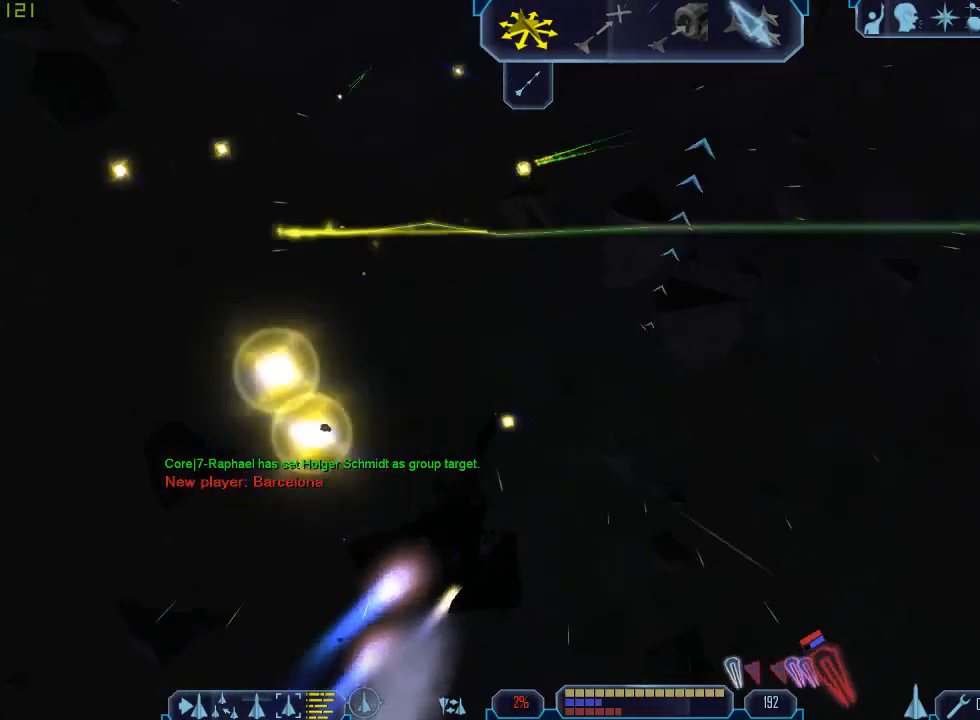
{"keys": ["a", "tab"], "mouse": [], "events": [[400, "d", "up"], [500, "a", "down"]]}
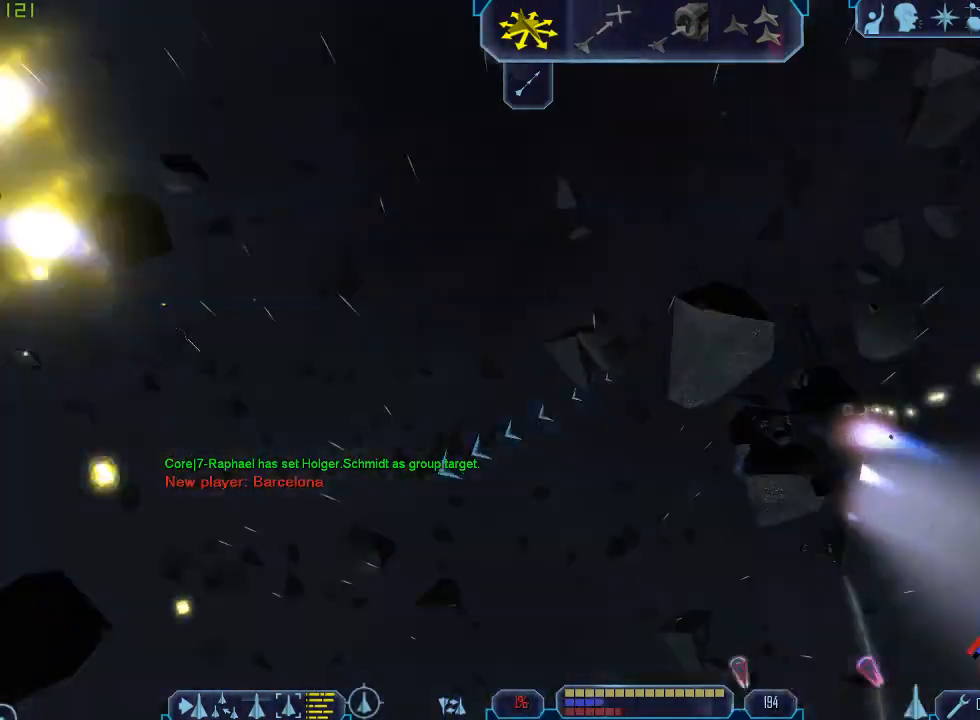
{"keys": ["a", "tab"], "mouse": [], "events": []}
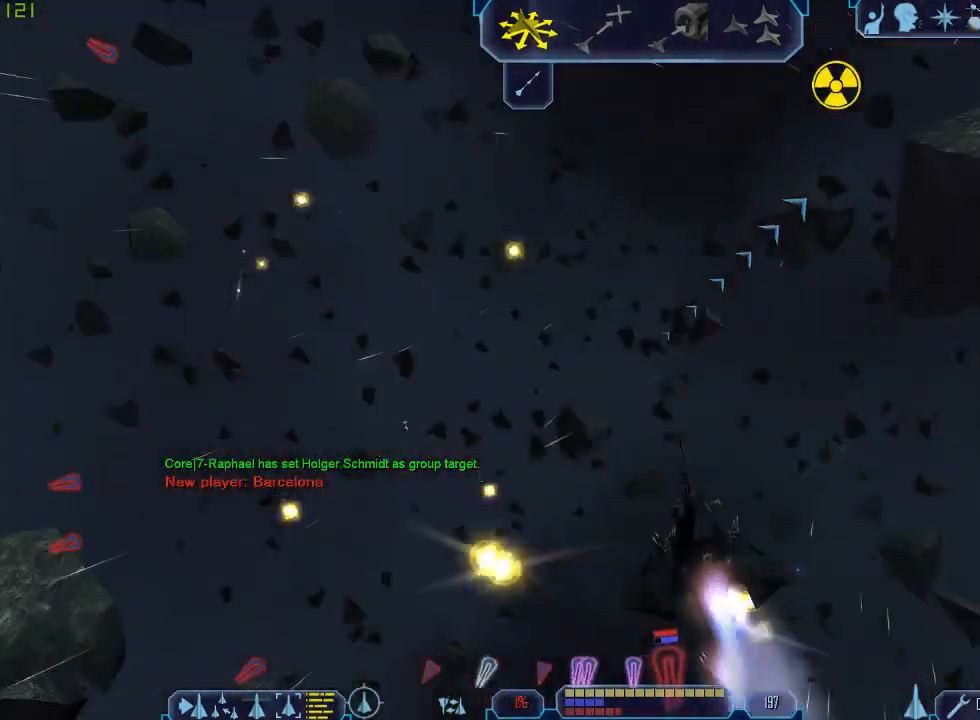
{"keys": ["d", "tab"], "mouse": [], "events": [[200, "a", "up"], [233, "d", "down"]]}